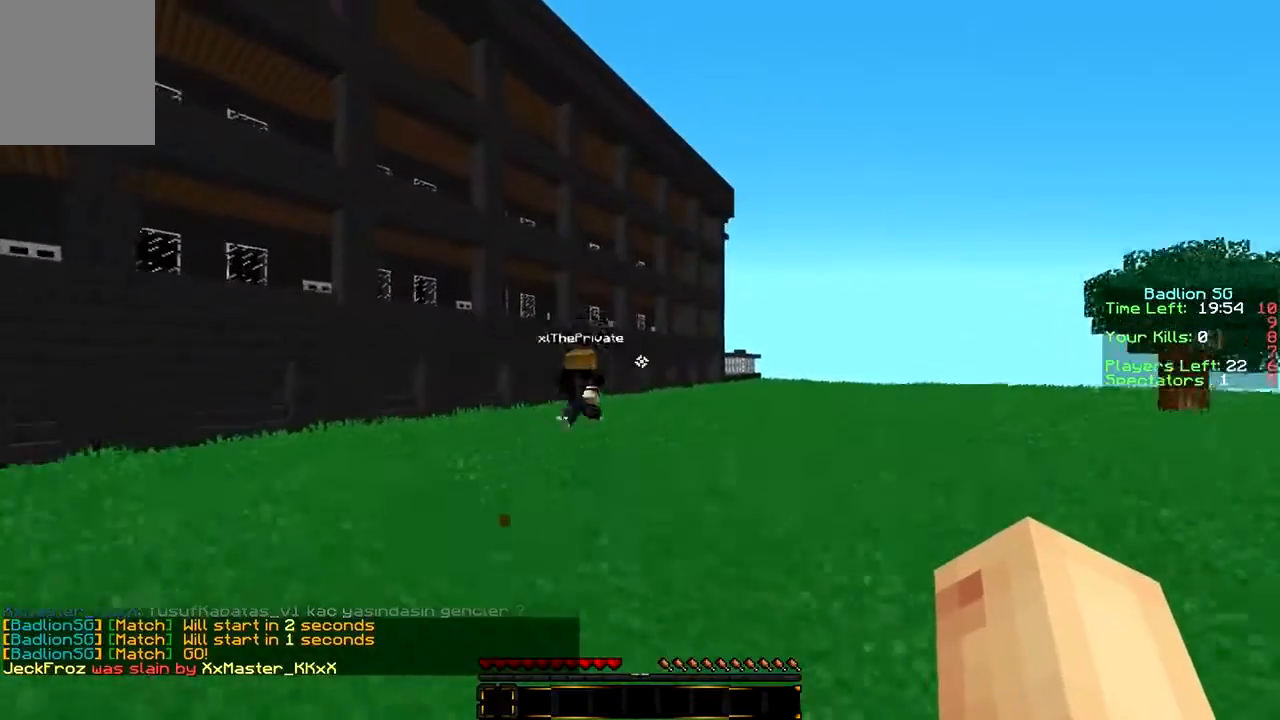
Gameplay with keyboard and mouse; each line is a JSON object with the keys and mouse buttons held at the frame after it. "events" lists presses ("down") and releases ("up") of "a", "d", "s", "w", "mouse_left" and "mouse_right" between this image and that frame as [ms after this image, input, new state], when the widget could be followed in between. "mouse_left", "mouse_right" = the "left", "right" buttons of the "mouse" list. No other keys are recorded. Fast repeated clicks can show as one long hold. Mouse movement is not recorded.
{"keys": ["w"], "mouse": [], "events": []}
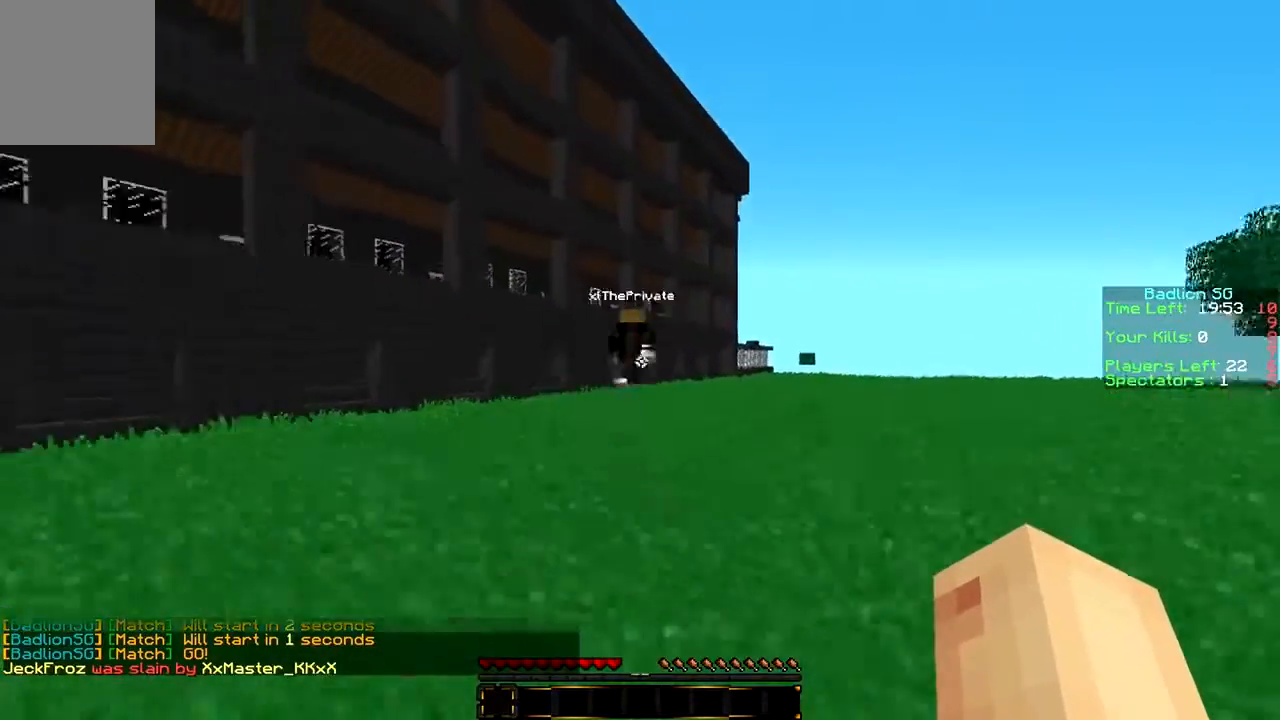
{"keys": ["w"], "mouse": [], "events": []}
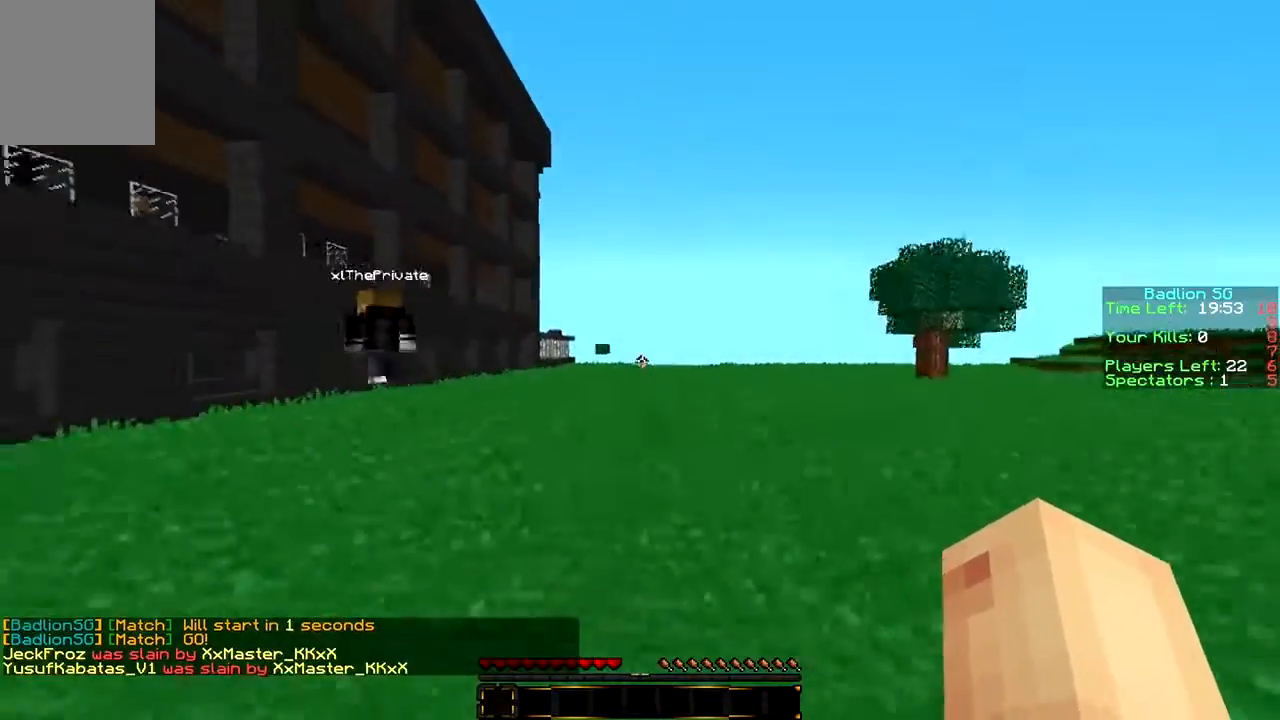
{"keys": ["w"], "mouse": [], "events": []}
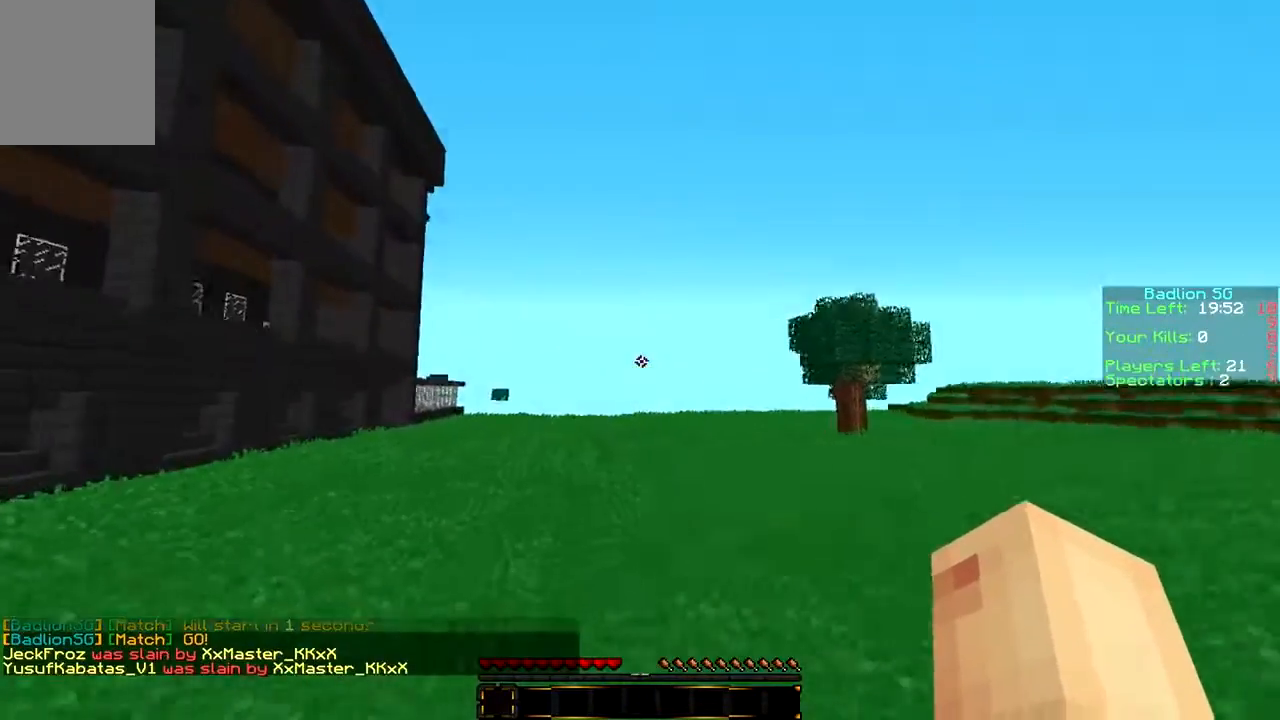
{"keys": ["w"], "mouse": [], "events": []}
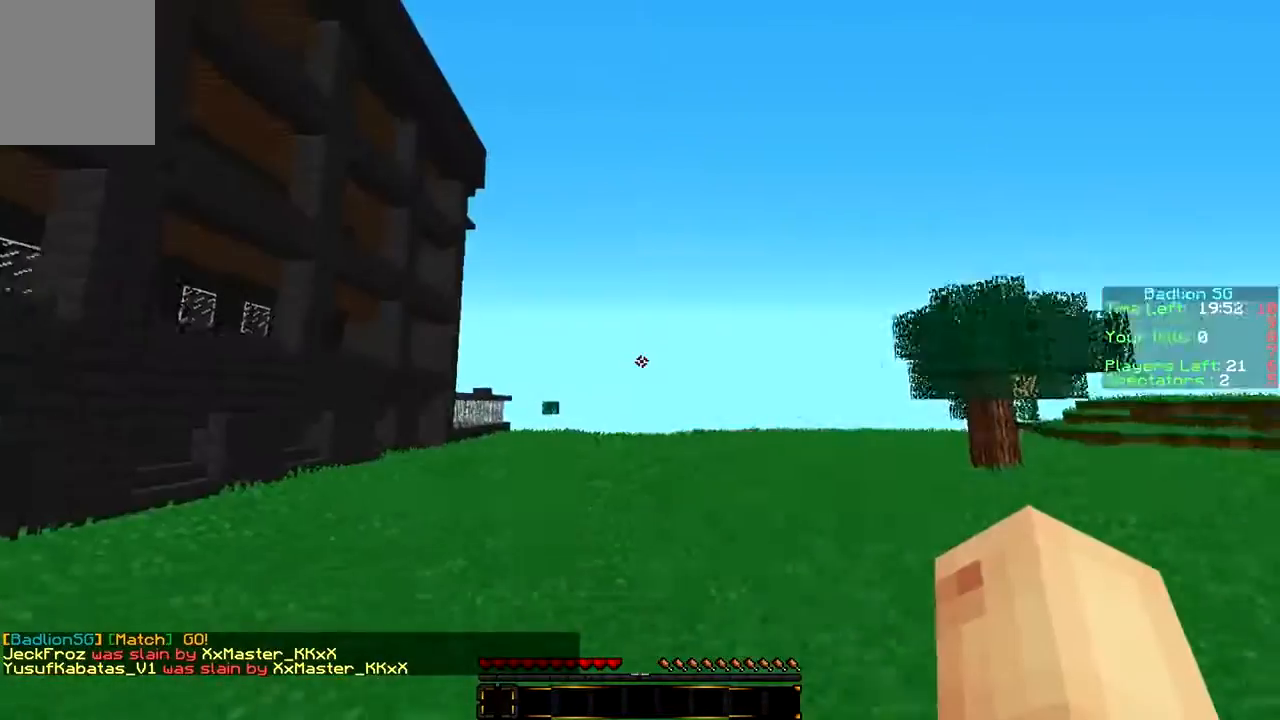
{"keys": ["w"], "mouse": [], "events": []}
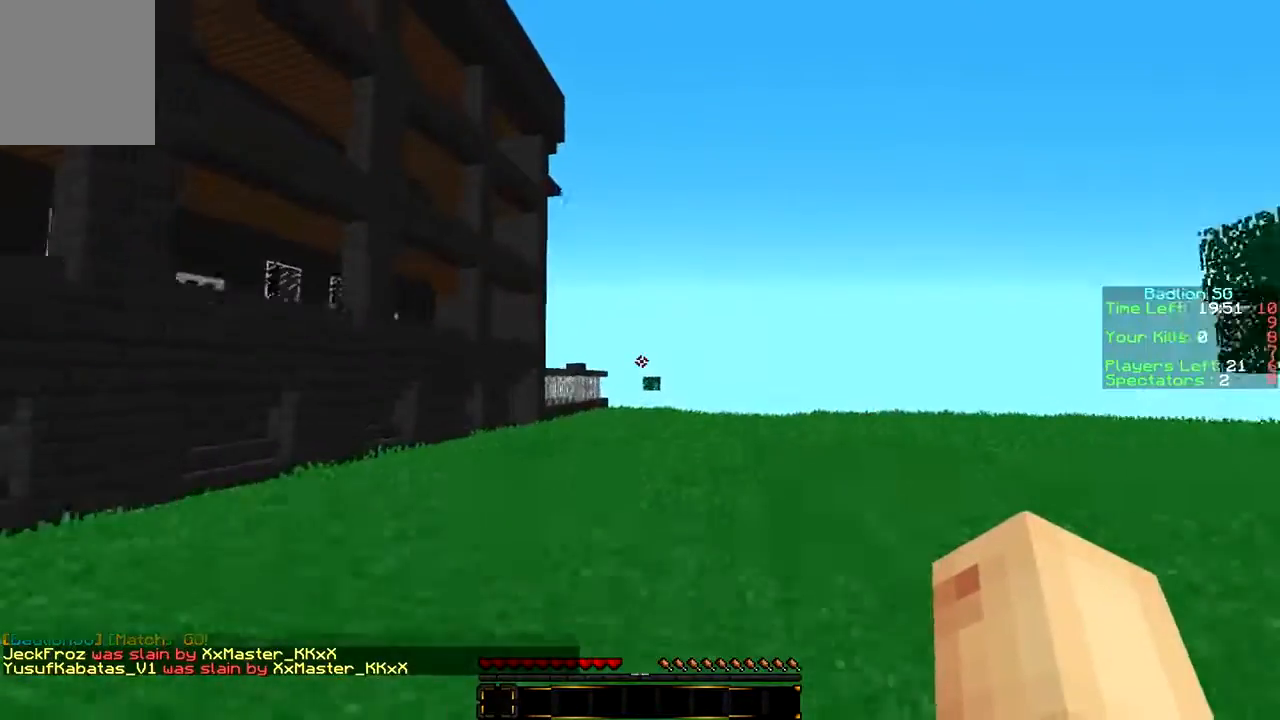
{"keys": ["w"], "mouse": [], "events": []}
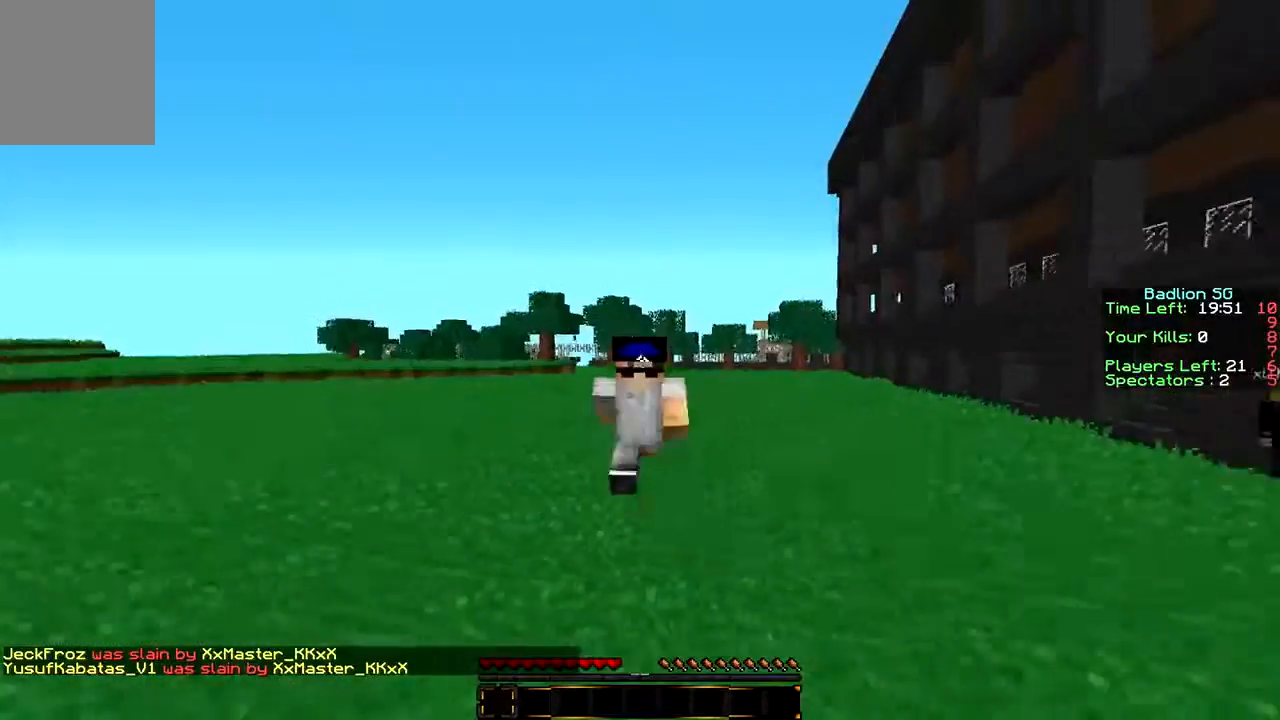
{"keys": ["w"], "mouse": [], "events": []}
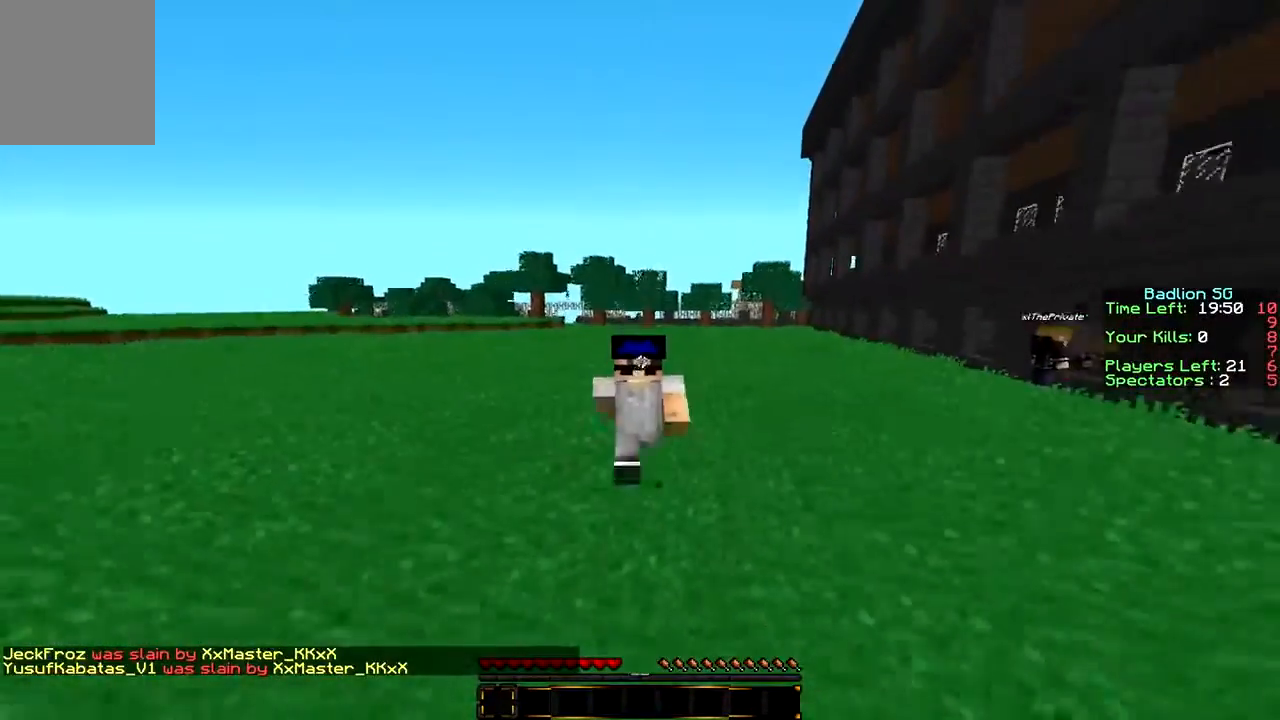
{"keys": ["w"], "mouse": [], "events": []}
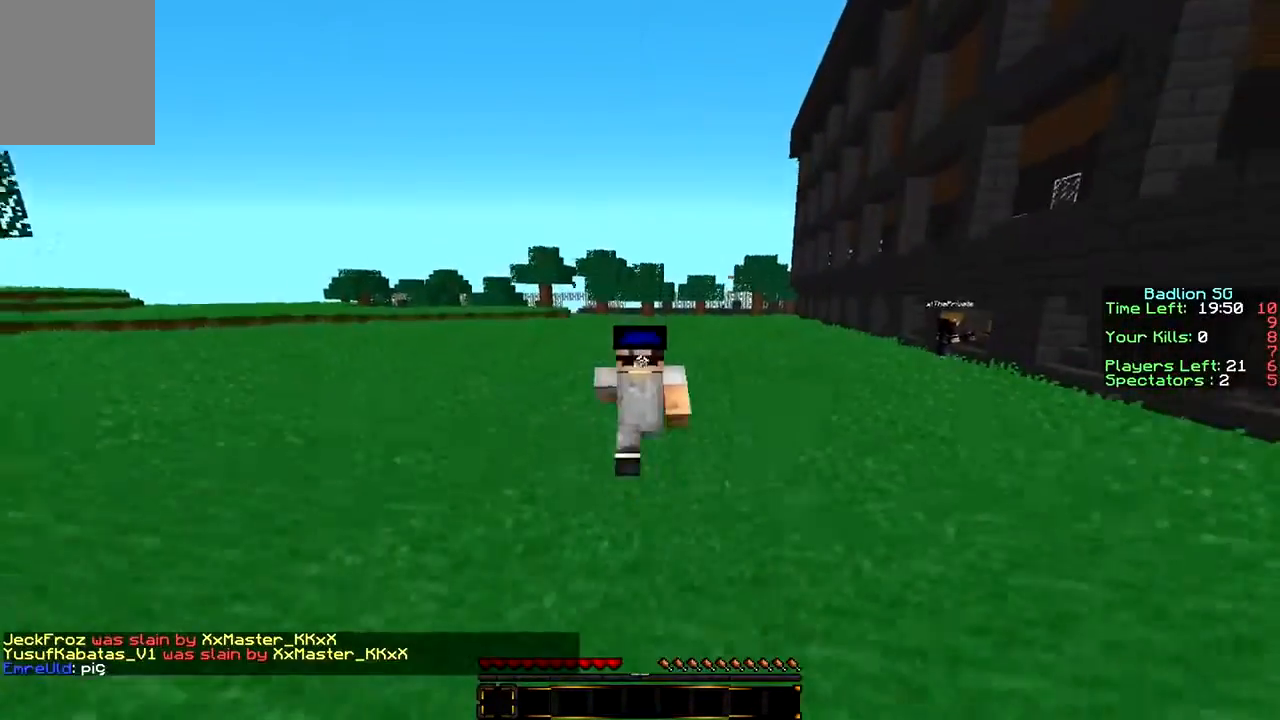
{"keys": ["w"], "mouse": [], "events": []}
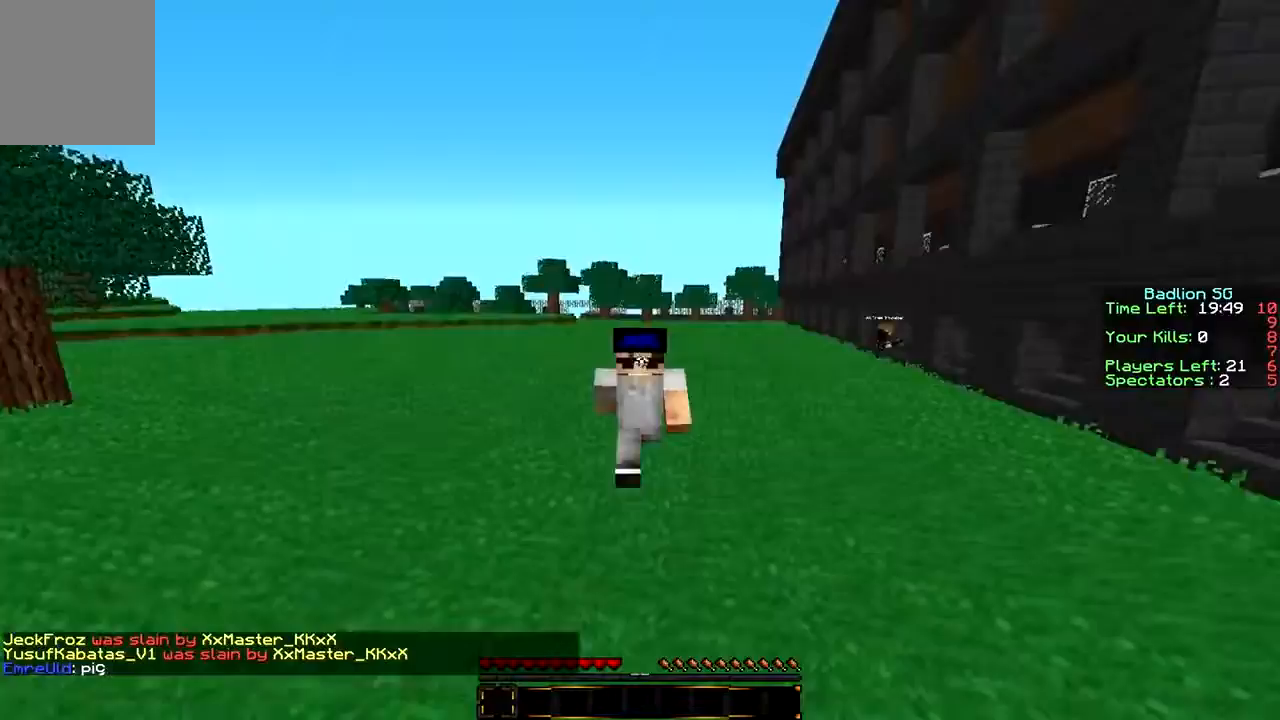
{"keys": ["w"], "mouse": [], "events": []}
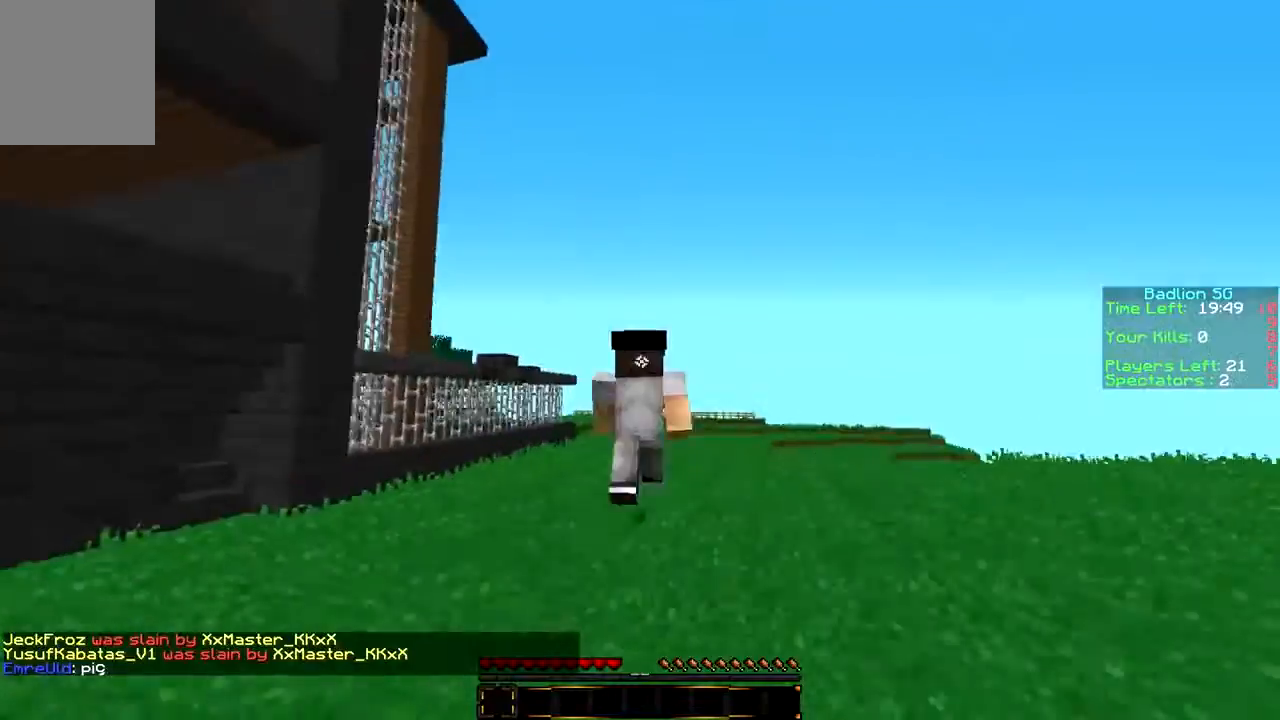
{"keys": ["w"], "mouse": [], "events": []}
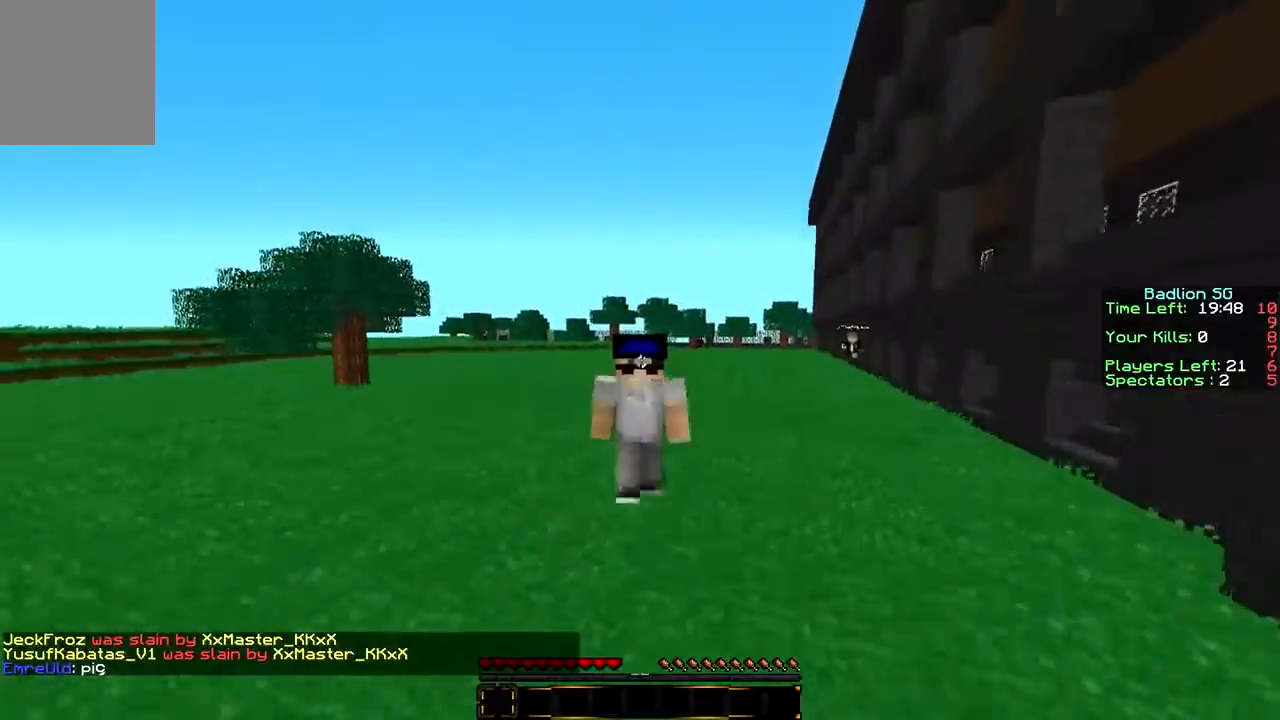
{"keys": ["w"], "mouse": [], "events": []}
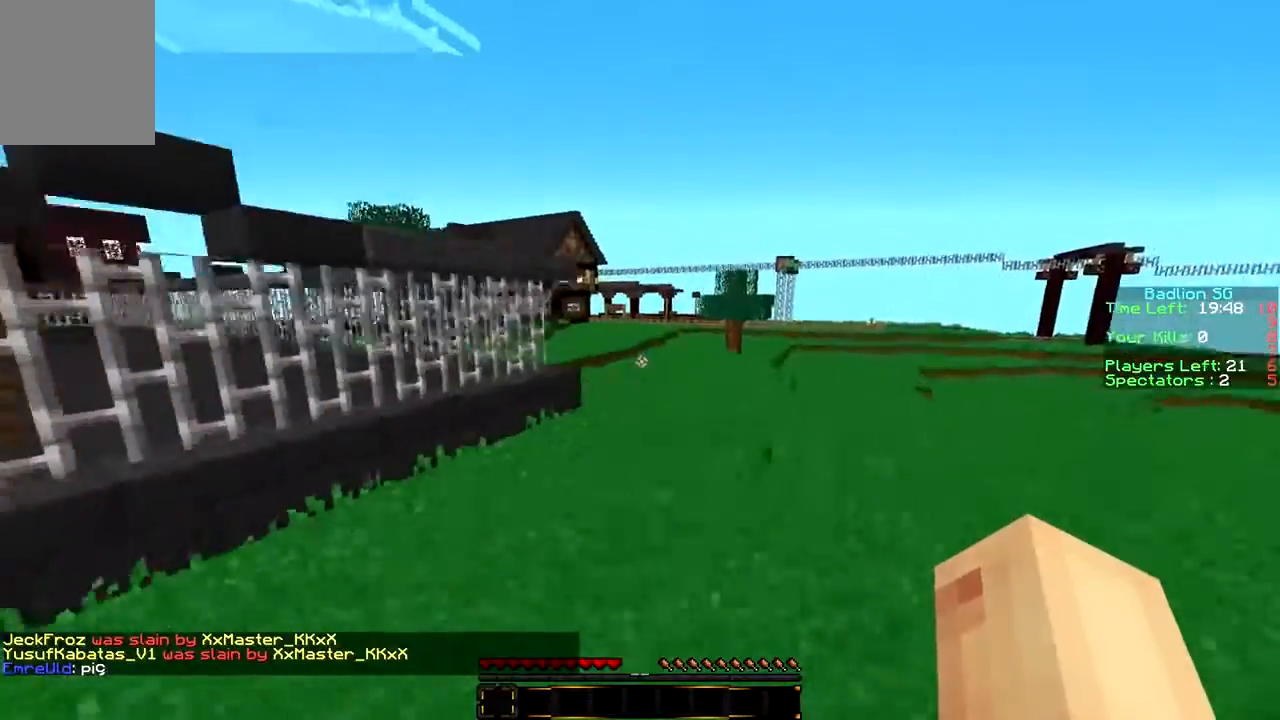
{"keys": ["w"], "mouse": [], "events": []}
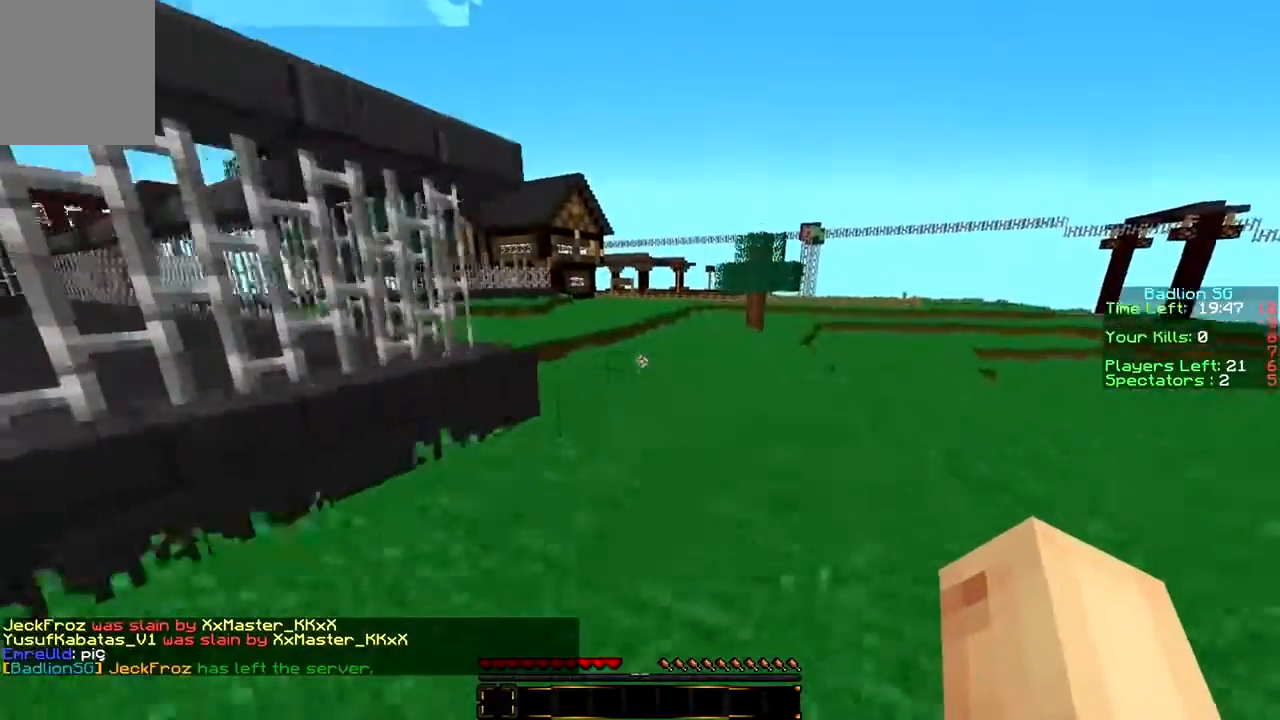
{"keys": ["a", "w"], "mouse": [], "events": [[400, "a", "down"]]}
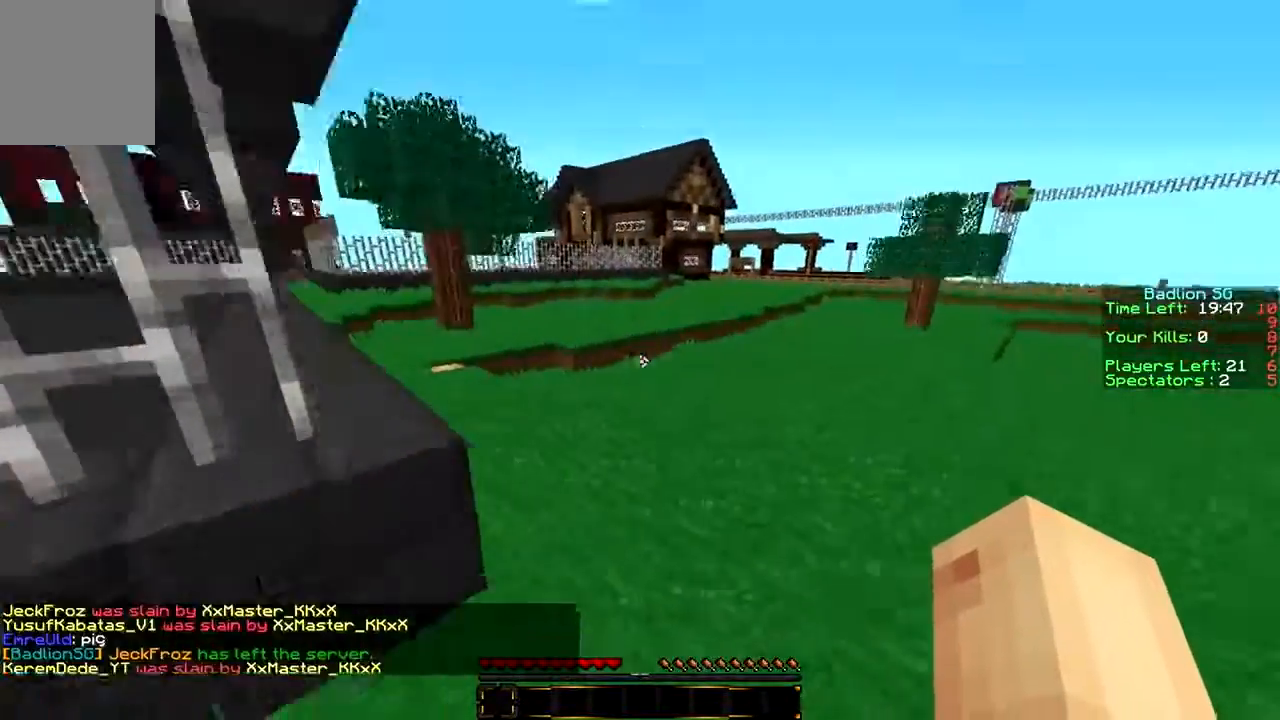
{"keys": ["w"], "mouse": [], "events": [[300, "a", "up"]]}
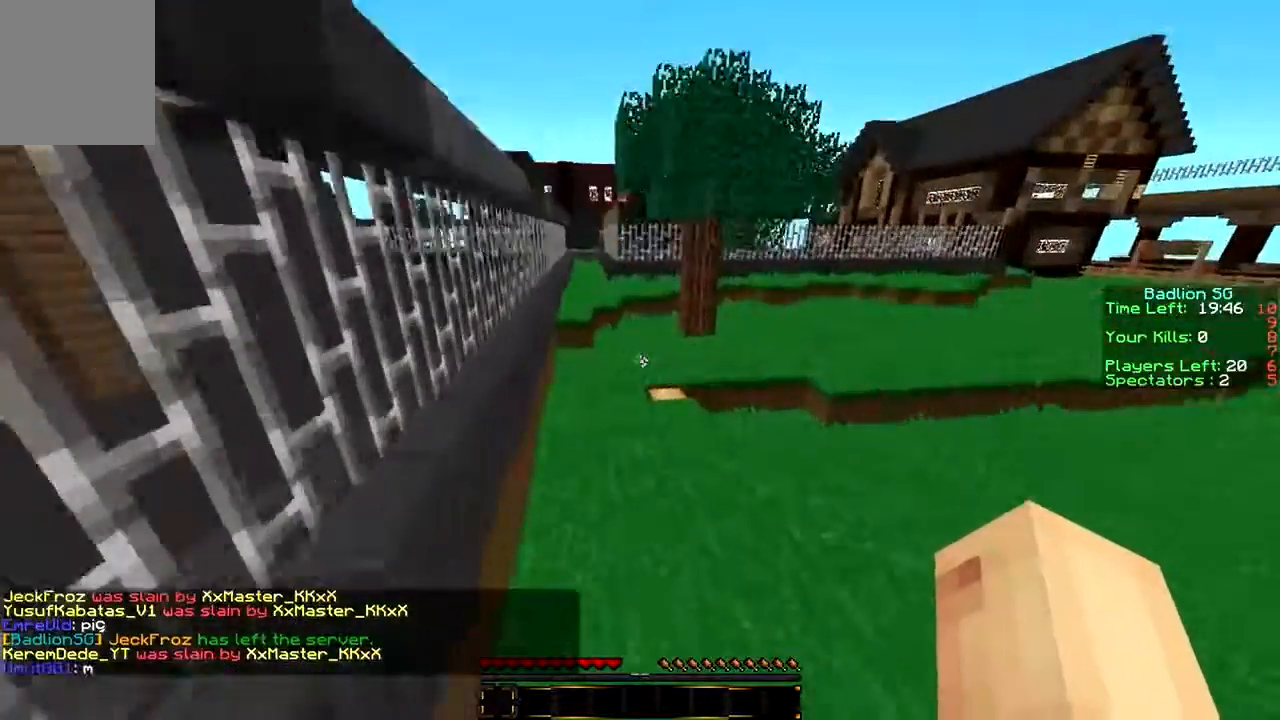
{"keys": ["w"], "mouse": [], "events": []}
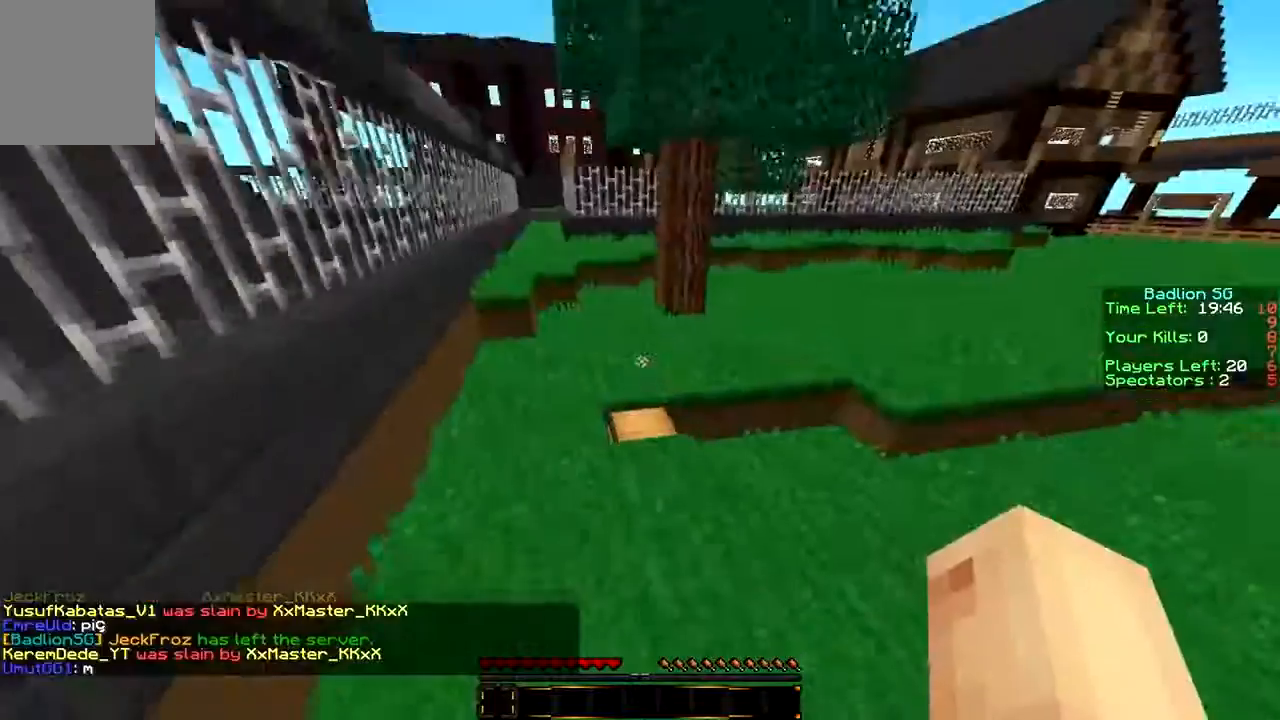
{"keys": [], "mouse": ["right"], "events": [[233, "mouse_right", "down"], [333, "w", "up"]]}